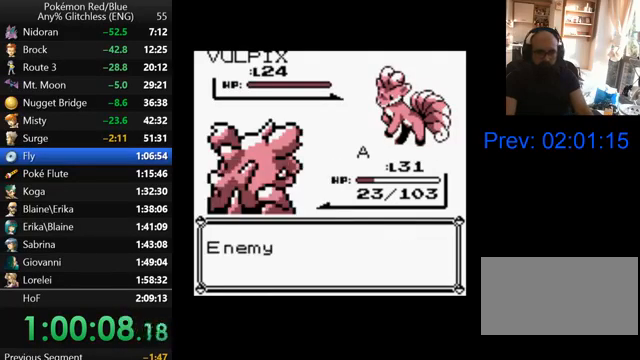
Gameplay with a controller (Nintendo layout); each line is a JSON object with the inputs held at the frame after it. "events" lists button and stick changes between this image and that frame as [ms after this image, input, new state], when the widget could be followed in between. Not read: L3 R3.
{"buttons": ["A"], "events": [[100, "A", "up"], [267, "A", "down"], [367, "A", "up"], [433, "A", "down"]]}
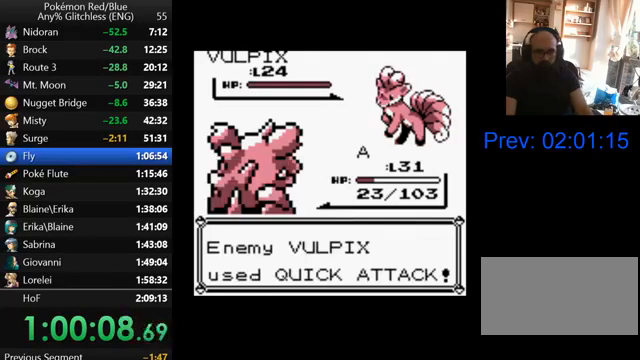
{"buttons": ["A"], "events": [[67, "A", "up"], [133, "A", "down"], [267, "A", "up"], [300, "A", "down"], [400, "A", "up"], [500, "A", "down"]]}
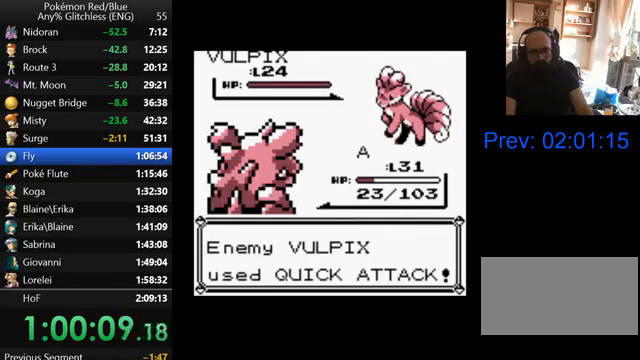
{"buttons": [], "events": [[100, "A", "up"], [167, "A", "down"], [267, "A", "up"], [367, "A", "down"], [467, "A", "up"]]}
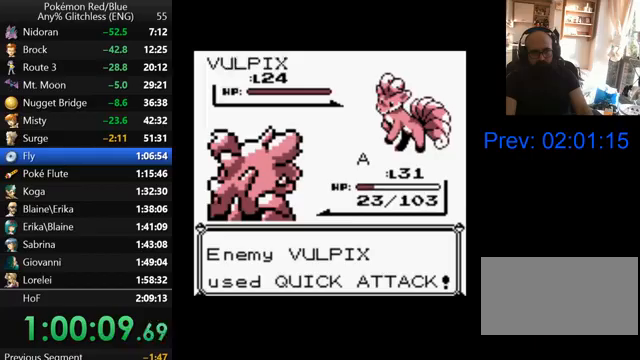
{"buttons": [], "events": [[67, "A", "down"], [167, "A", "up"], [233, "A", "down"], [333, "A", "up"], [400, "A", "down"], [500, "A", "up"]]}
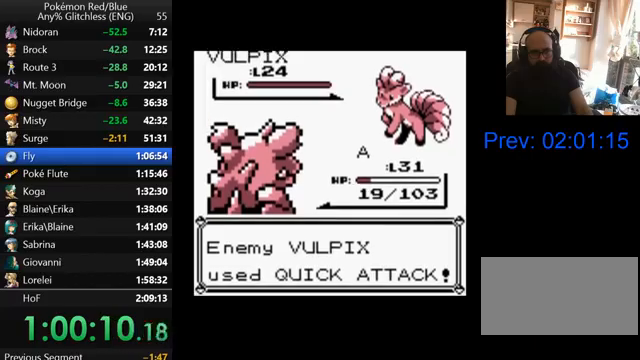
{"buttons": ["B"], "events": [[100, "A", "down"], [200, "A", "up"], [267, "A", "down"], [367, "A", "up"], [500, "B", "down"]]}
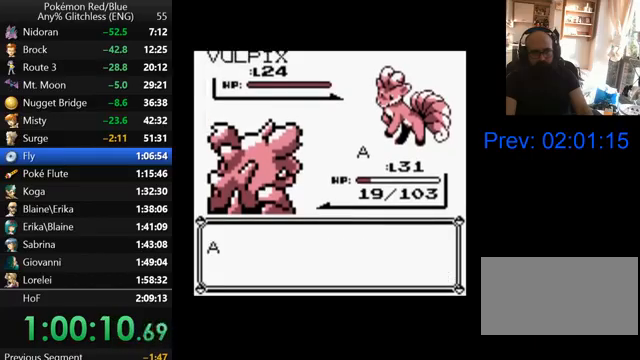
{"buttons": [], "events": [[100, "B", "up"], [167, "B", "down"], [267, "B", "up"], [367, "B", "down"], [467, "B", "up"]]}
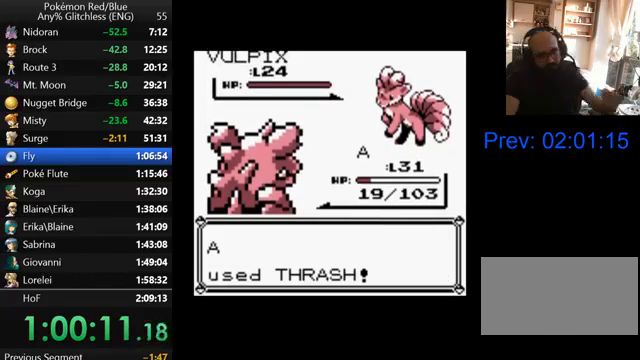
{"buttons": [], "events": [[67, "B", "down"], [133, "B", "up"], [200, "B", "down"], [300, "B", "up"], [367, "B", "down"], [500, "B", "up"]]}
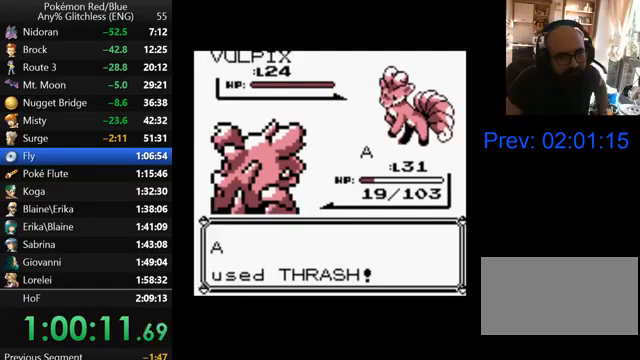
{"buttons": ["B"], "events": [[67, "B", "down"], [167, "B", "up"], [267, "B", "down"], [367, "B", "up"], [467, "B", "down"]]}
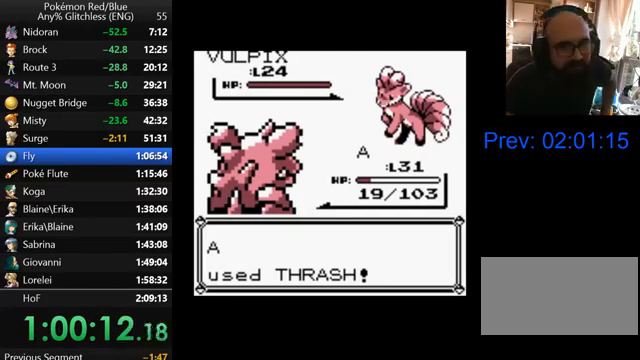
{"buttons": [], "events": [[67, "B", "up"], [167, "B", "down"], [267, "B", "up"], [367, "B", "down"], [467, "B", "up"]]}
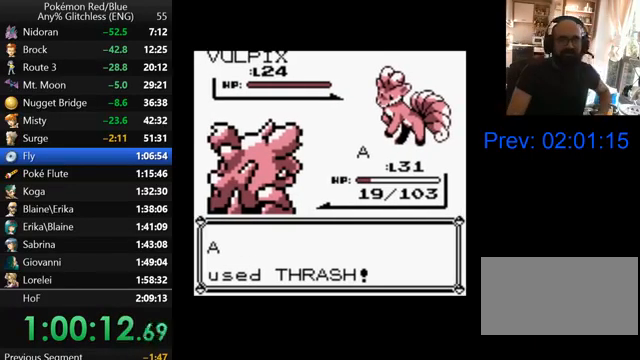
{"buttons": ["B"], "events": [[67, "B", "down"], [167, "B", "up"], [267, "B", "down"], [400, "B", "up"], [500, "B", "down"]]}
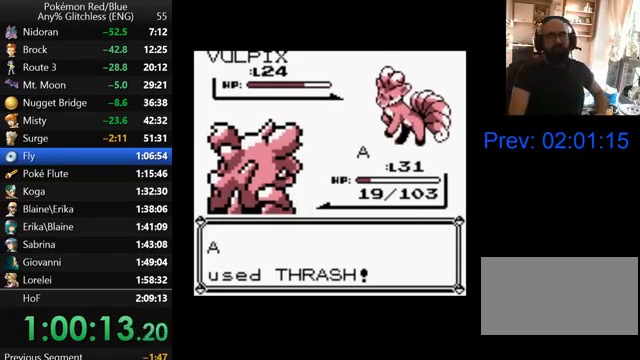
{"buttons": [], "events": [[100, "B", "up"], [200, "B", "down"], [267, "B", "up"], [367, "B", "down"], [467, "B", "up"]]}
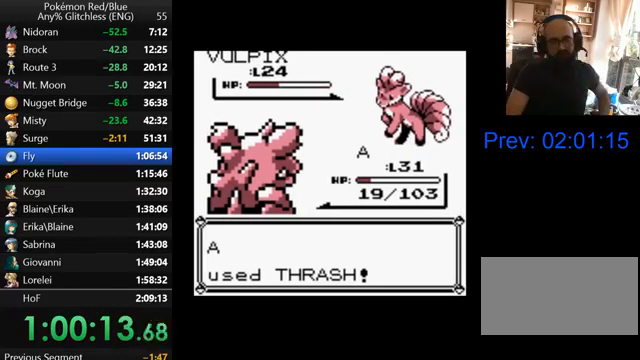
{"buttons": [], "events": [[67, "B", "down"], [167, "B", "up"], [267, "B", "down"], [333, "B", "up"], [433, "B", "down"], [500, "B", "up"]]}
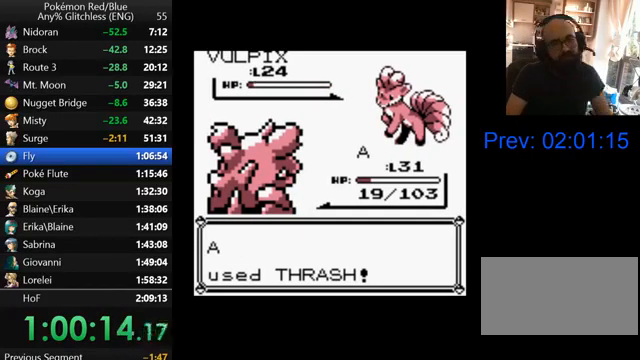
{"buttons": [], "events": [[100, "B", "down"], [167, "B", "up"], [267, "B", "down"], [367, "B", "up"], [400, "B", "down"], [500, "B", "up"]]}
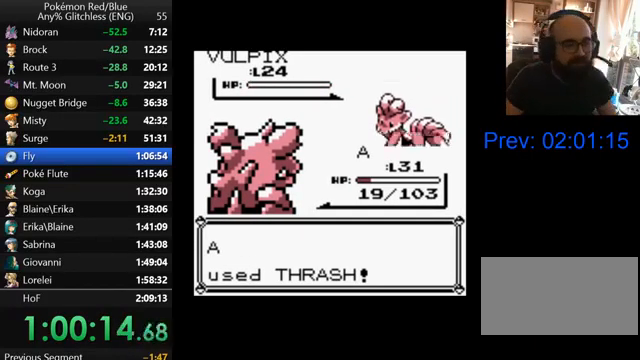
{"buttons": [], "events": [[67, "B", "down"], [167, "B", "up"], [267, "B", "down"], [300, "B", "up"], [400, "B", "down"], [467, "B", "up"]]}
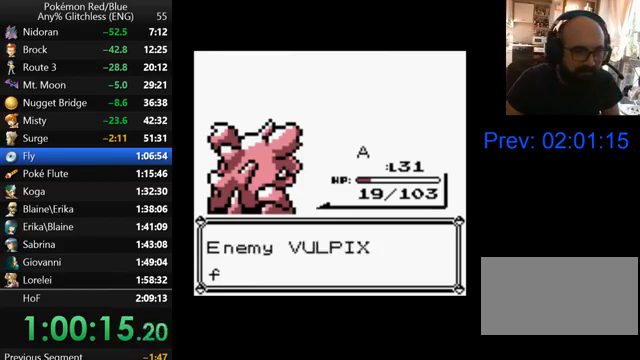
{"buttons": [], "events": [[67, "B", "down"], [100, "B", "up"], [200, "B", "down"], [267, "B", "up"], [367, "B", "down"], [467, "B", "up"]]}
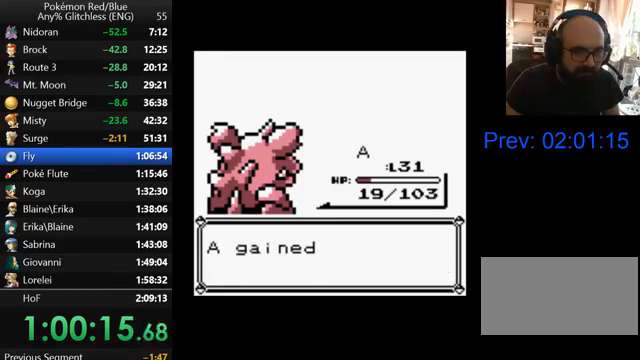
{"buttons": ["B"], "events": [[33, "B", "down"], [100, "B", "up"], [200, "B", "down"], [267, "B", "up"], [333, "B", "down"], [400, "B", "up"], [467, "B", "down"]]}
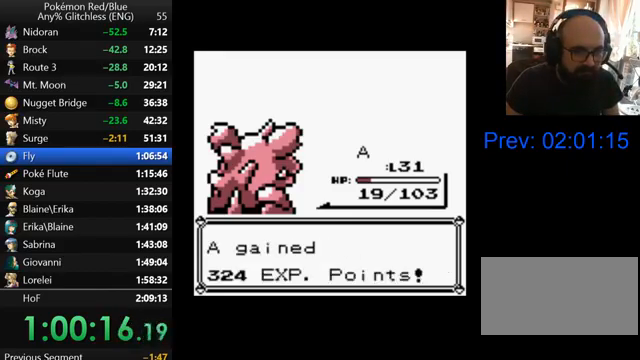
{"buttons": ["B"], "events": [[67, "B", "up"], [133, "B", "down"], [200, "B", "up"], [300, "B", "down"], [367, "B", "up"], [433, "B", "down"]]}
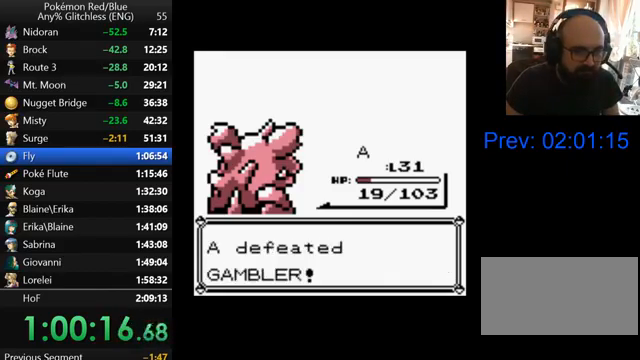
{"buttons": ["B"], "events": [[67, "B", "up"], [100, "B", "down"], [233, "B", "up"], [300, "B", "down"], [367, "B", "up"], [467, "B", "down"]]}
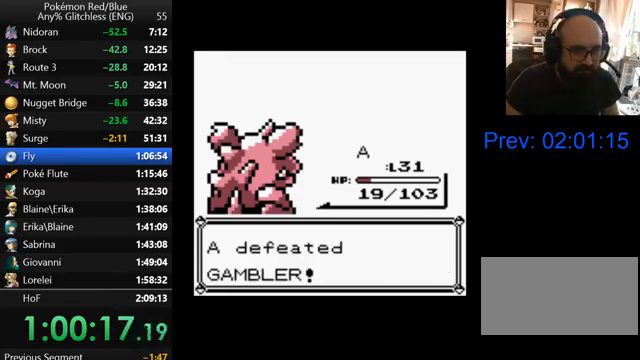
{"buttons": ["B"], "events": [[67, "B", "up"], [167, "B", "down"], [233, "B", "up"], [333, "B", "down"], [400, "B", "up"], [500, "B", "down"]]}
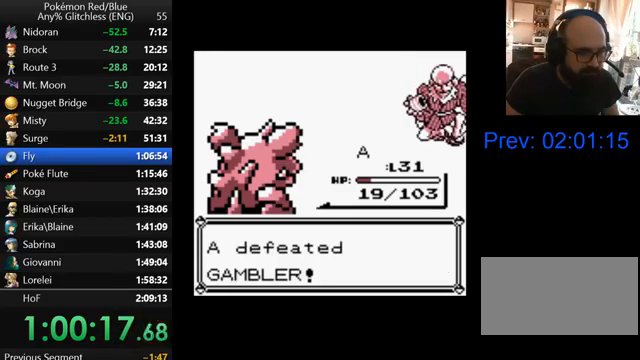
{"buttons": [], "events": [[100, "B", "up"], [167, "B", "down"], [267, "B", "up"], [367, "B", "down"], [467, "B", "up"]]}
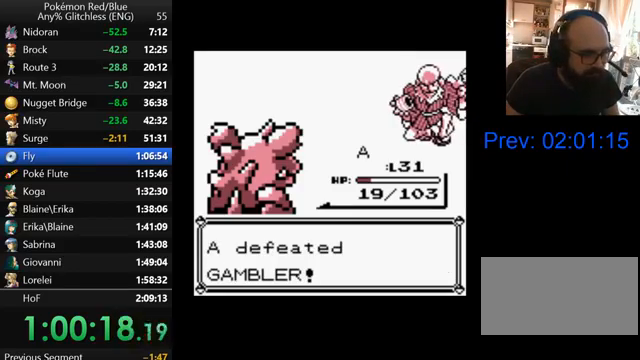
{"buttons": ["B"], "events": [[67, "B", "down"], [167, "B", "up"], [267, "B", "down"], [333, "B", "up"], [433, "B", "down"]]}
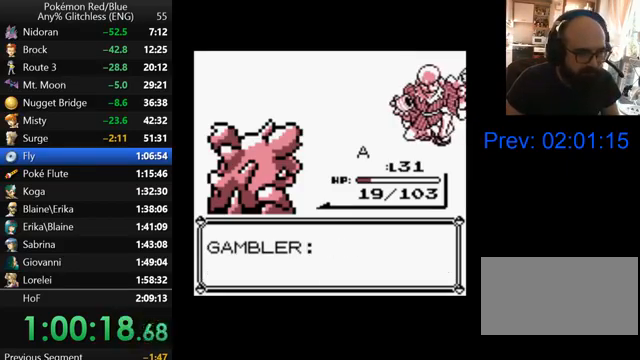
{"buttons": ["B"], "events": [[33, "B", "up"], [100, "B", "down"], [200, "B", "up"], [300, "B", "down"], [367, "B", "up"], [467, "B", "down"]]}
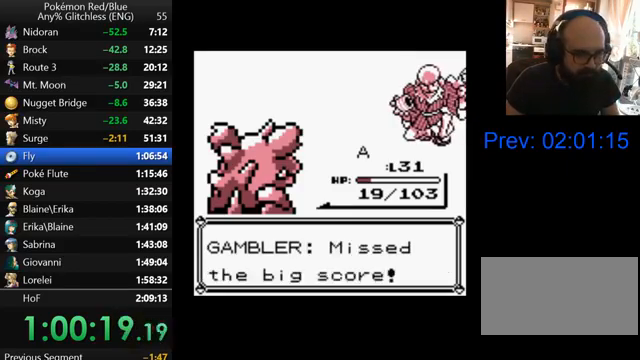
{"buttons": [], "events": [[67, "B", "up"], [167, "B", "down"], [267, "B", "up"], [333, "B", "down"], [467, "B", "up"]]}
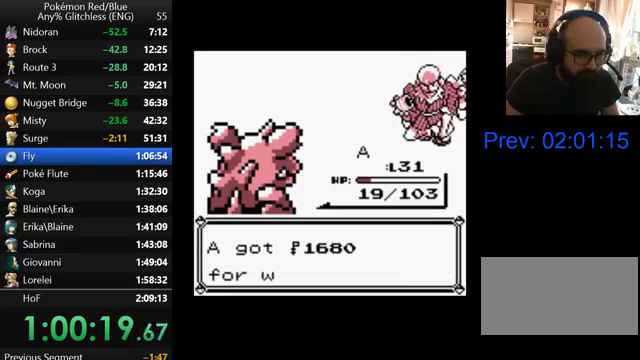
{"buttons": [], "events": [[67, "B", "down"], [133, "B", "up"], [200, "B", "down"], [367, "B", "up"]]}
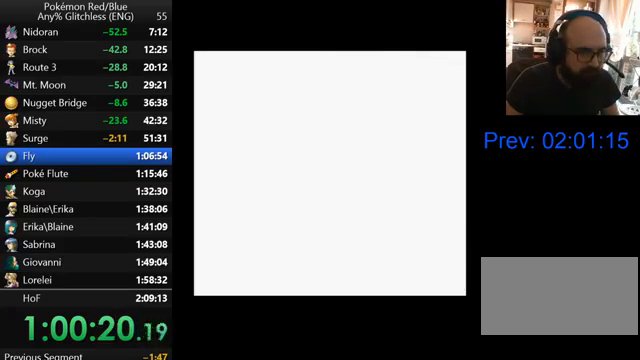
{"buttons": [], "events": []}
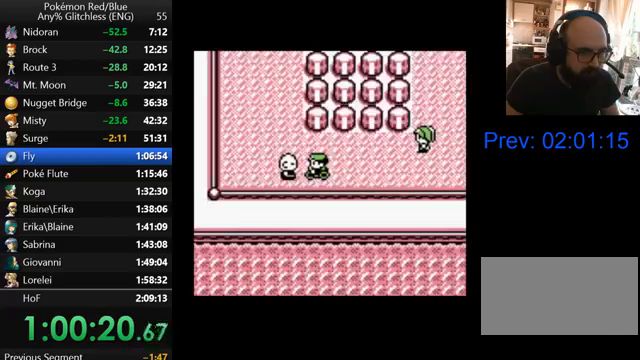
{"buttons": ["DPAD_LEFT"], "events": [[67, "DPAD_DOWN", "down"], [167, "DPAD_DOWN", "up"], [167, "DPAD_LEFT", "down"]]}
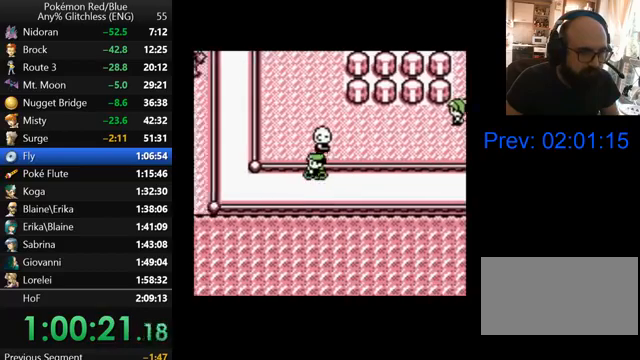
{"buttons": ["DPAD_UP", "DPAD_LEFT"], "events": [[500, "DPAD_UP", "down"]]}
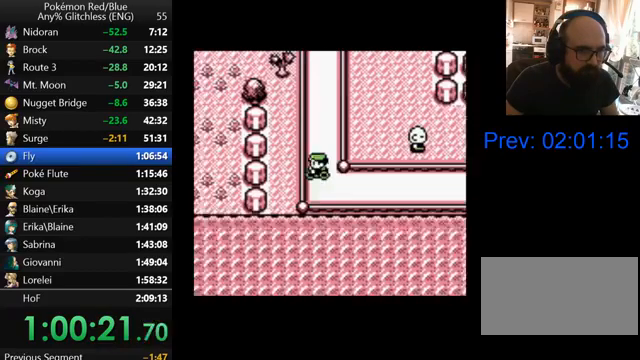
{"buttons": ["DPAD_UP"], "events": [[33, "DPAD_LEFT", "up"]]}
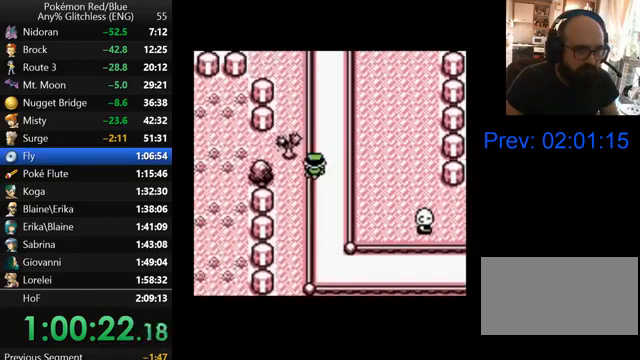
{"buttons": ["DPAD_LEFT"], "events": [[267, "DPAD_LEFT", "down"], [267, "DPAD_UP", "up"]]}
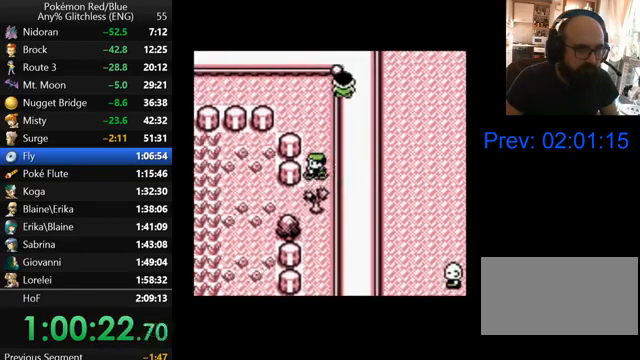
{"buttons": ["DPAD_LEFT"], "events": [[67, "DPAD_LEFT", "up"], [67, "DPAD_UP", "down"], [400, "DPAD_LEFT", "down"], [467, "DPAD_UP", "up"]]}